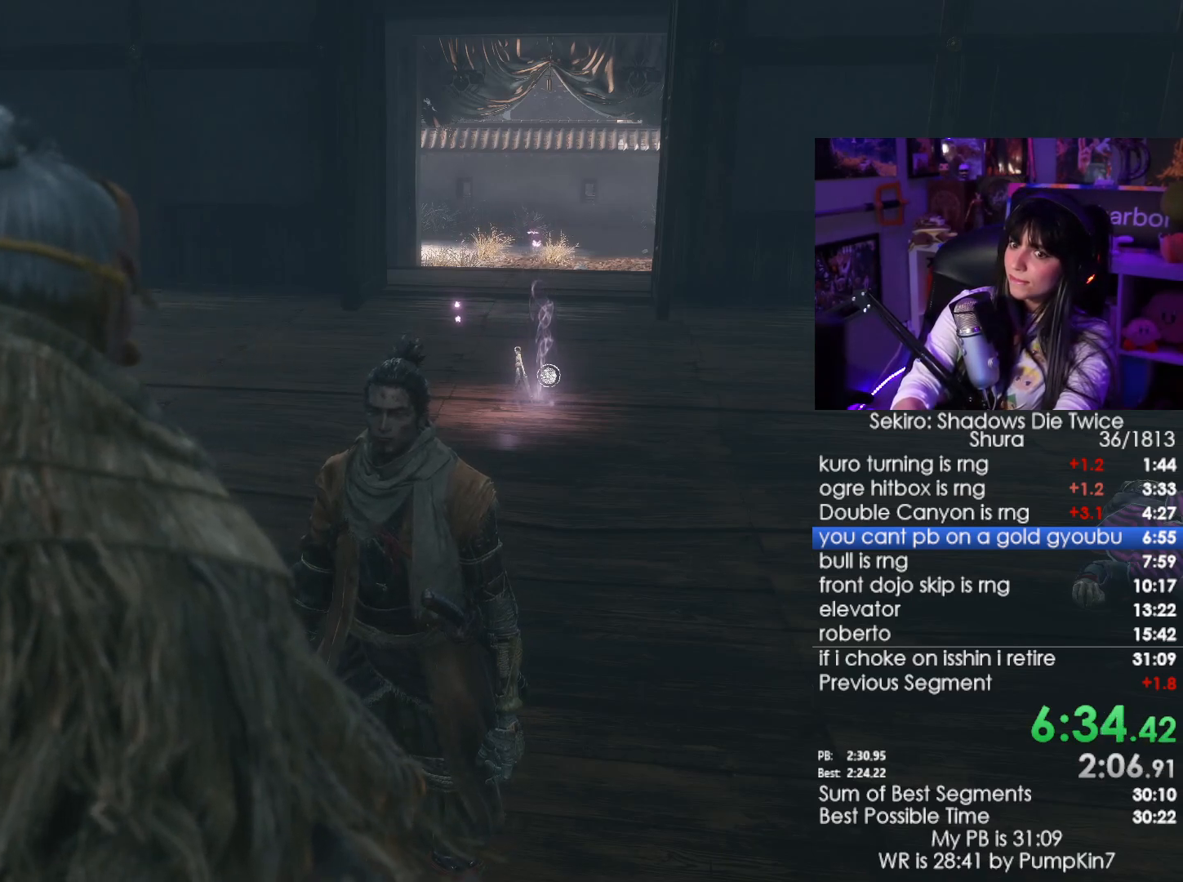
Gameplay with keyboard and mouse; each line is a JSON object with the keys and mouse buttons held at the frame after it. "events" lists presses ("down") and releases ("up") of "1", "2", "3", "4", "5", "a", "alt", "c", "caps_lock", "ctrl", "d", "e", "f", "g", "q", "r", "s", "shift", "space", "t", "tab", "v", "w", "x", "z", "mouse_left", "mouse_wheel" and "mouse_right" between this image and that frame as [ms after this image, input, new state], when the widget could be followed in between. "mouse_left", "mouse_wheel", "mouse_right" = the "left", "wheel", "right" buttons of the "mouse" list. No other keys are recorded. "wheel" means that the mouse wheel is clicked or scrolled. Not read: mouse_move.
{"keys": [], "mouse": [], "events": [[50, "e", "up"], [133, "e", "down"], [183, "e", "up"], [233, "e", "down"], [283, "e", "up"], [366, "e", "down"], [416, "e", "up"]]}
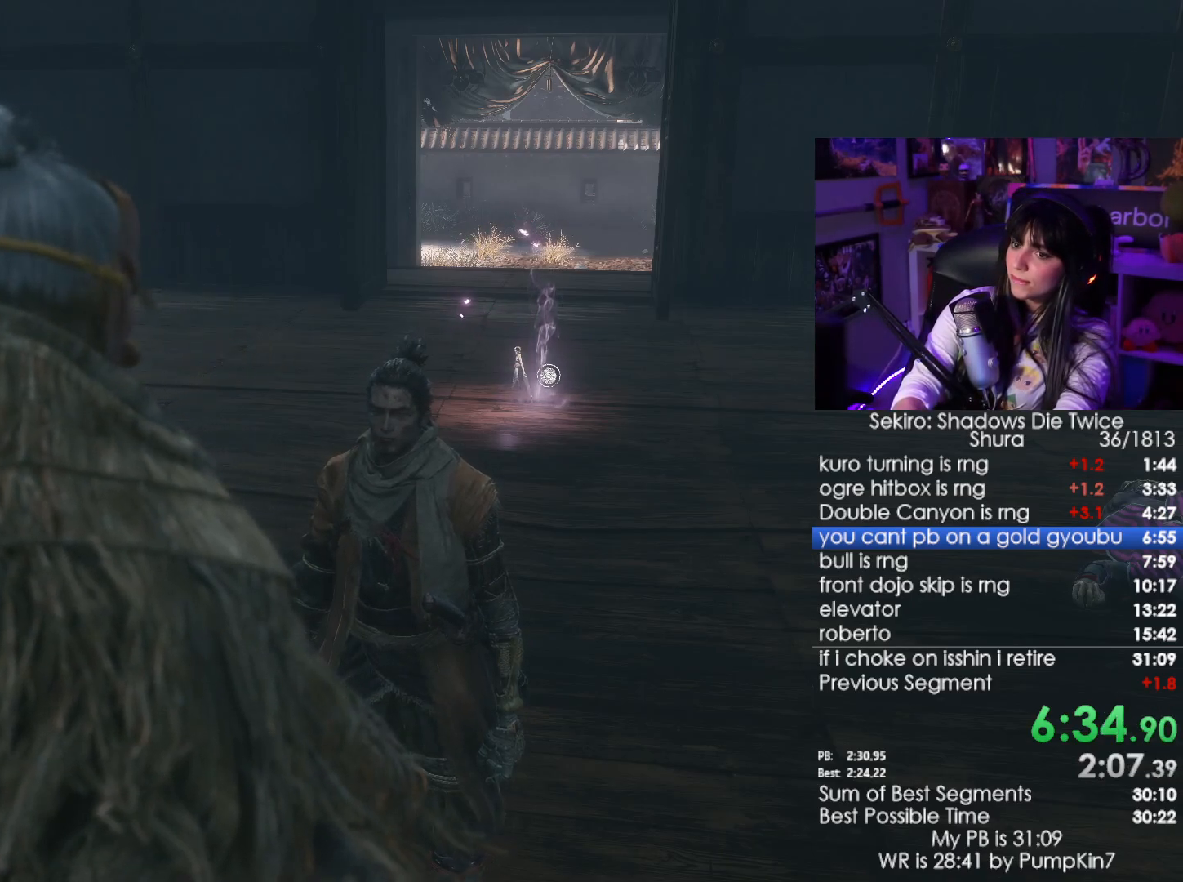
{"keys": [], "mouse": [], "events": [[16, "e", "down"], [66, "e", "up"], [100, "e", "down"], [150, "e", "up"], [250, "e", "down"], [300, "e", "up"], [383, "e", "down"], [433, "e", "up"]]}
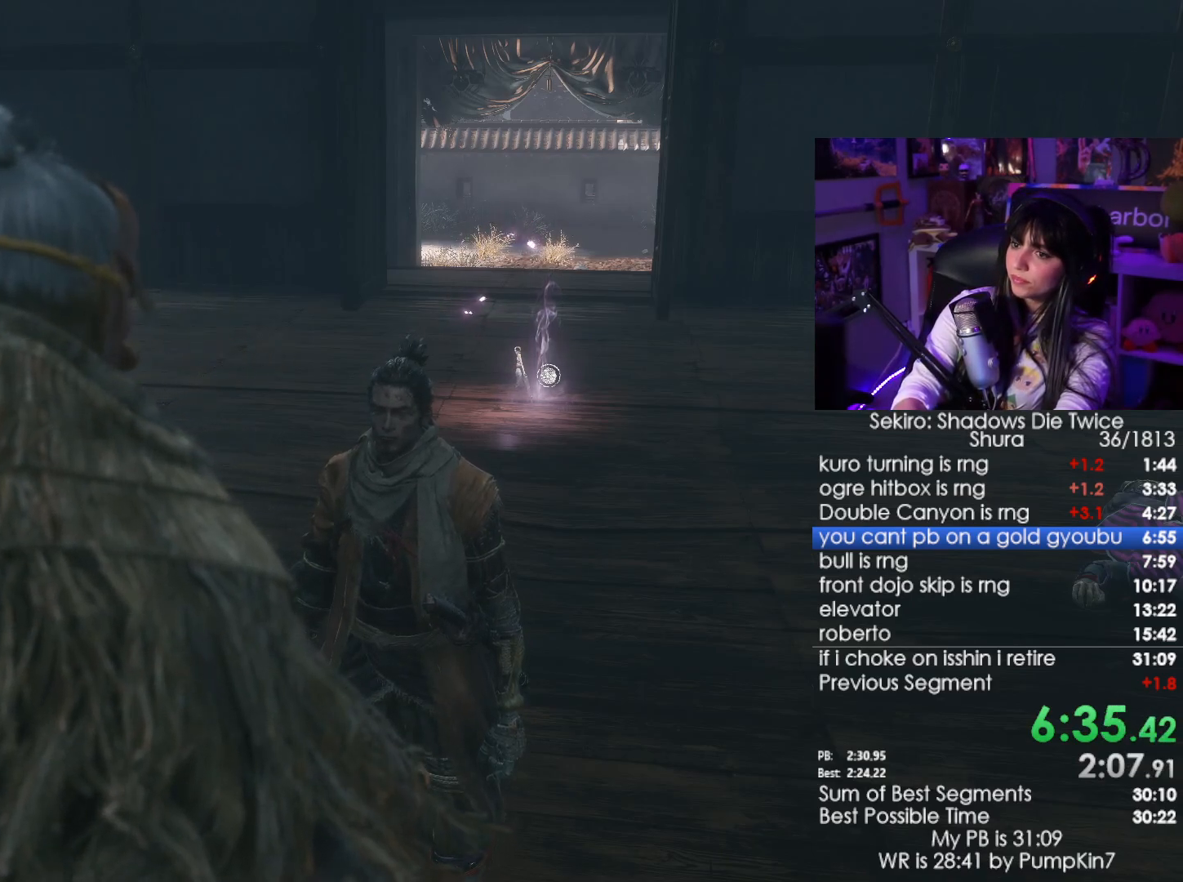
{"keys": [], "mouse": [], "events": [[33, "e", "down"], [66, "e", "up"], [166, "e", "down"], [216, "e", "up"], [316, "e", "down"], [400, "e", "up"], [450, "e", "down"], [500, "e", "up"]]}
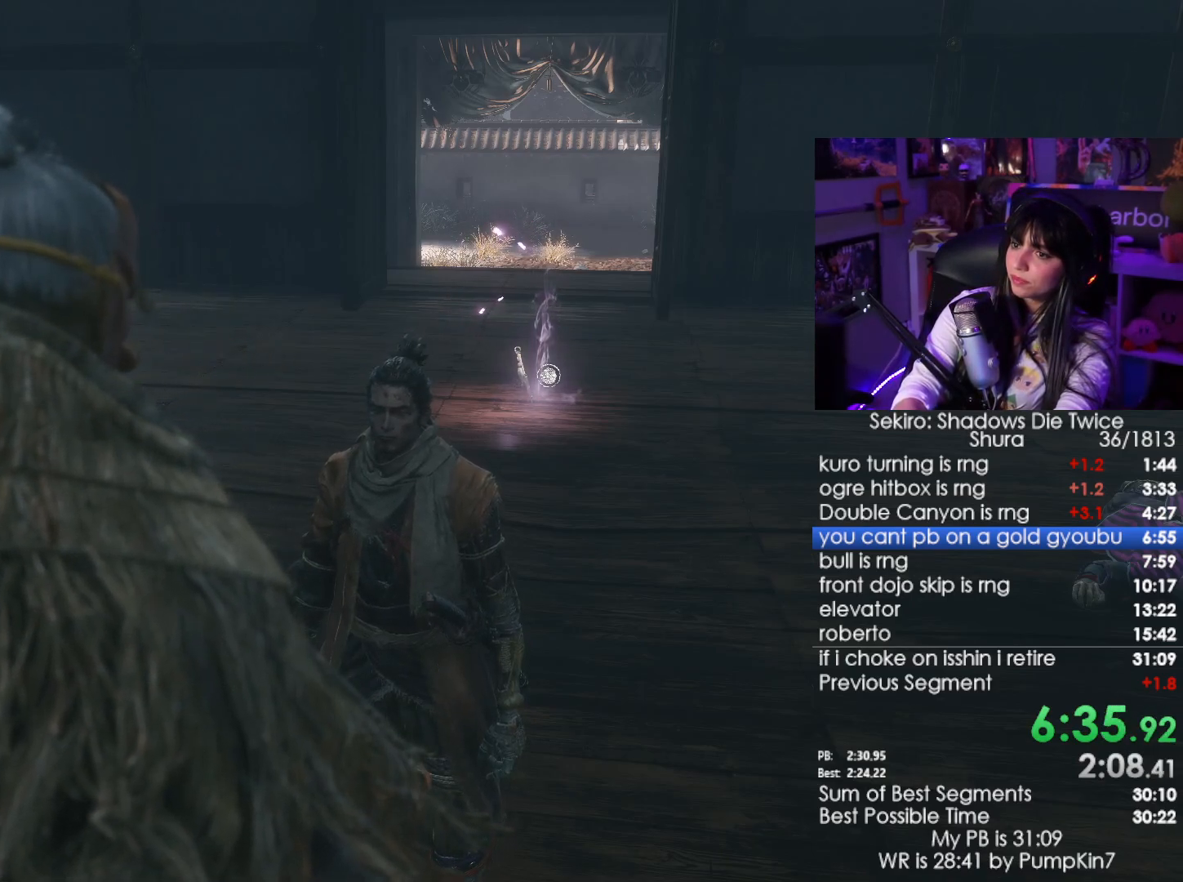
{"keys": [], "mouse": [], "events": [[50, "e", "down"], [133, "e", "up"], [233, "e", "down"], [283, "e", "up"], [316, "e", "down"], [416, "e", "up"]]}
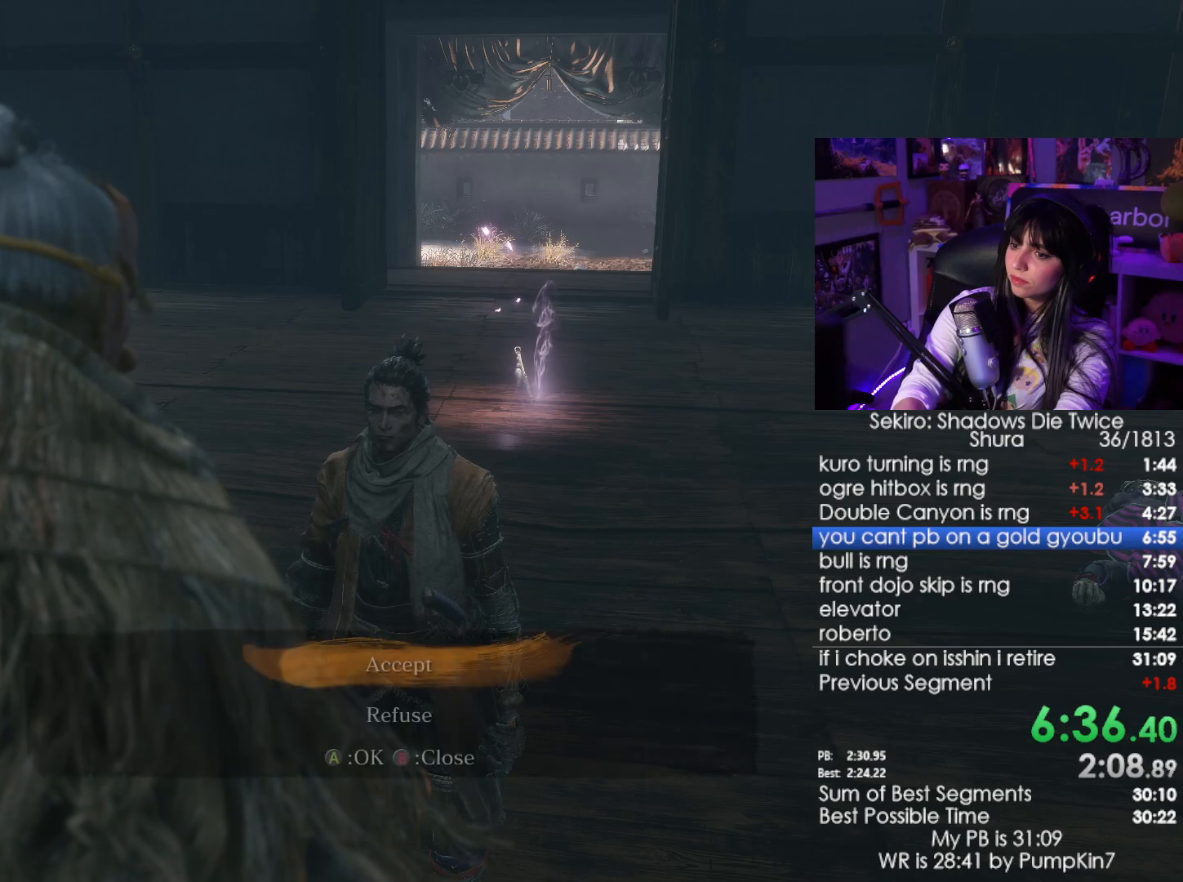
{"keys": [], "mouse": [], "events": [[16, "e", "down"], [66, "e", "up"], [200, "s", "down"], [300, "e", "down"], [300, "s", "up"], [333, "e", "up"], [433, "e", "down"], [483, "e", "up"]]}
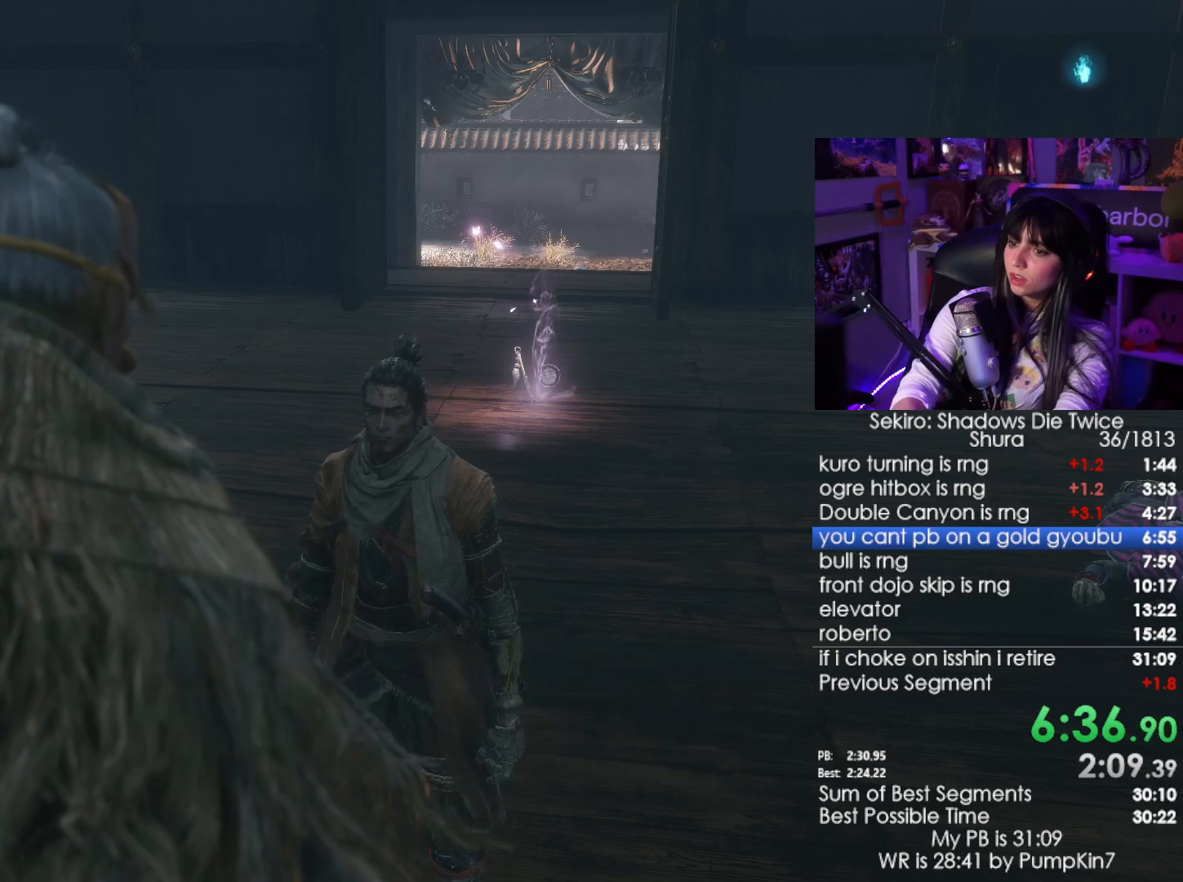
{"keys": [], "mouse": [], "events": [[216, "tab", "down"], [316, "tab", "up"], [350, "tab", "down"], [450, "tab", "up"]]}
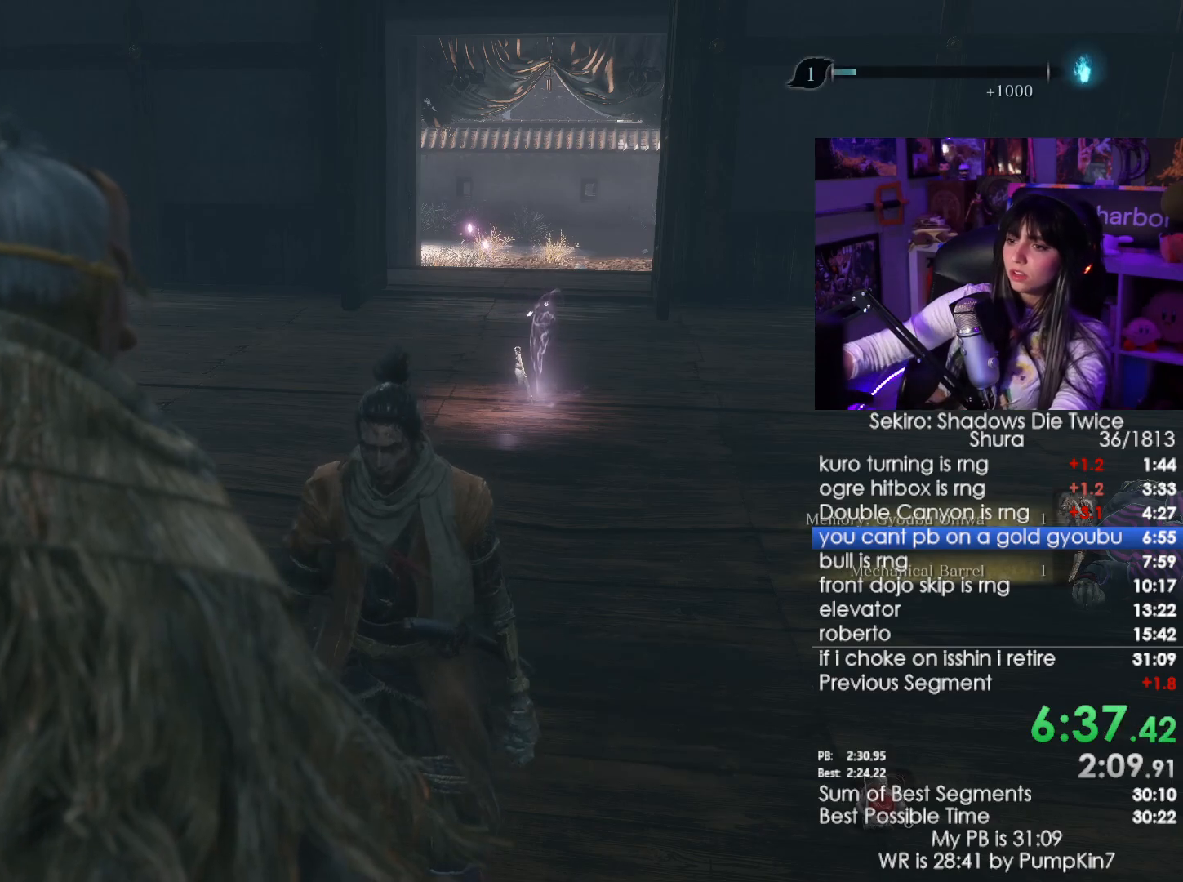
{"keys": ["w"], "mouse": [], "events": [[50, "w", "down"], [233, "space", "down"], [316, "space", "up"], [366, "e", "down"], [466, "e", "up"]]}
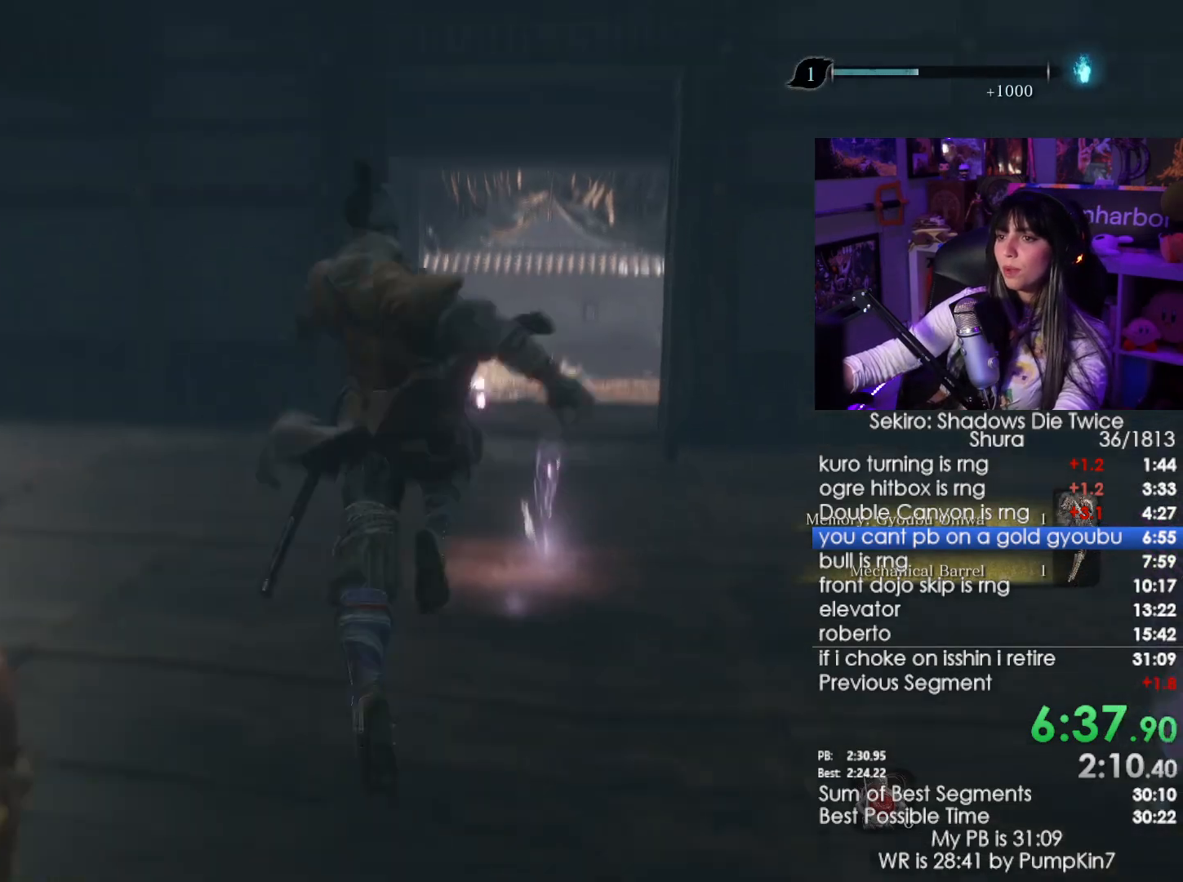
{"keys": ["w"], "mouse": [], "events": [[300, "e", "down"], [383, "e", "up"]]}
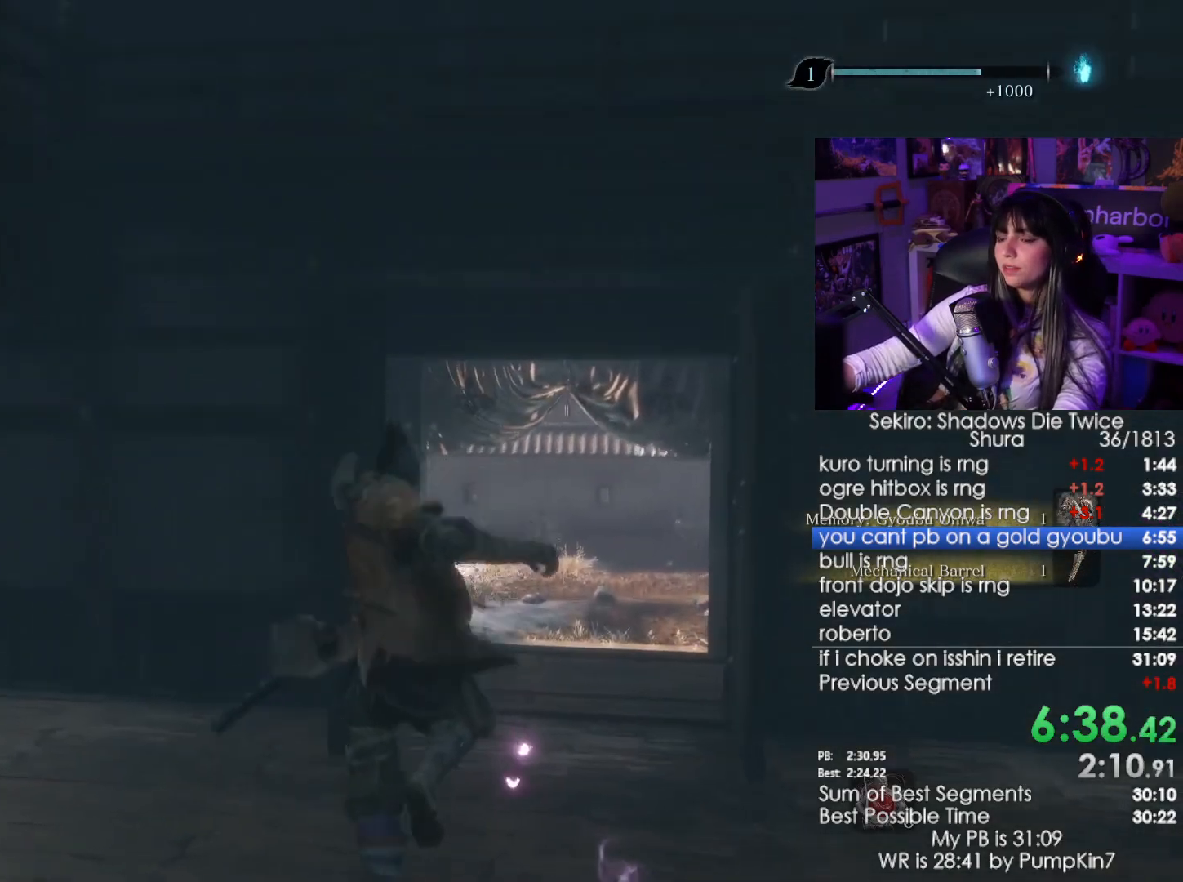
{"keys": ["w"], "mouse": [], "events": [[316, "space", "down"], [400, "space", "up"], [450, "e", "down"], [500, "e", "up"]]}
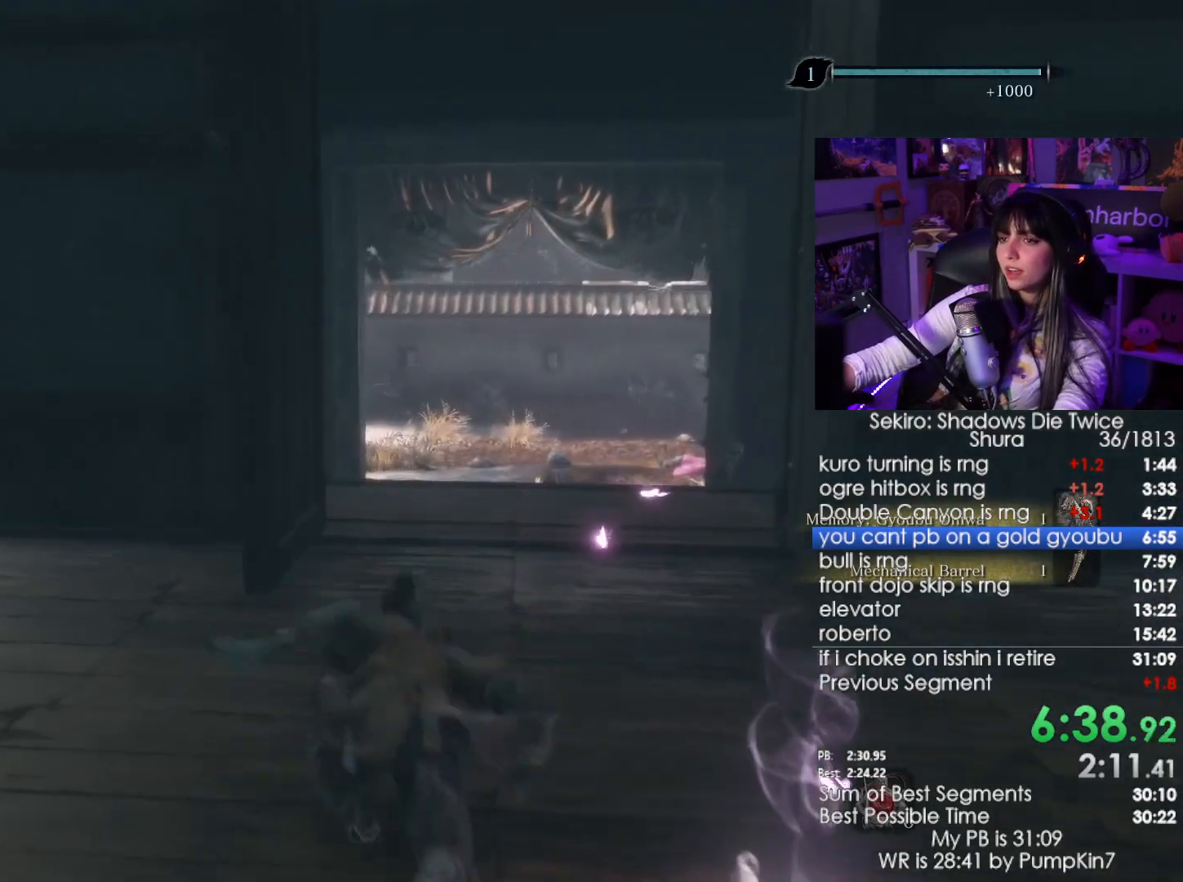
{"keys": ["w"], "mouse": [], "events": [[83, "e", "down"], [233, "e", "up"]]}
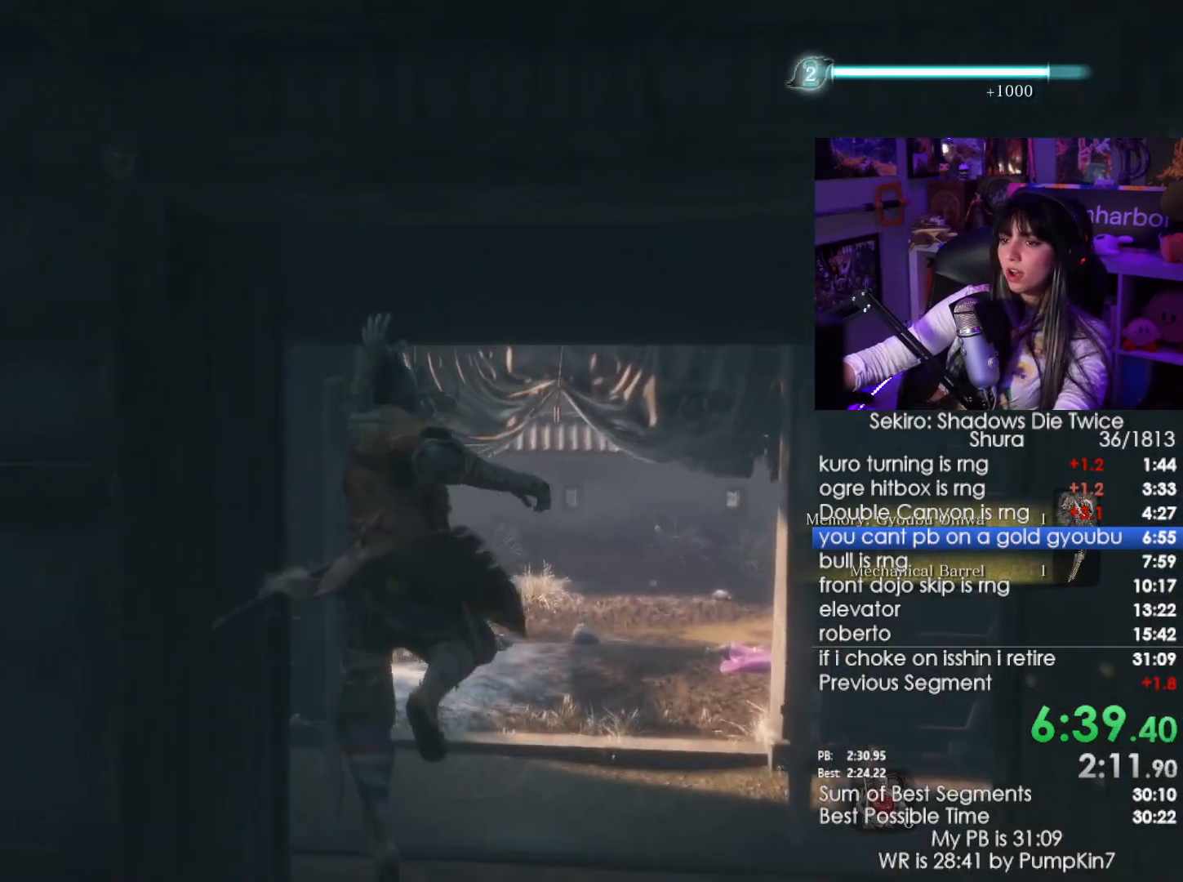
{"keys": ["w"], "mouse": [], "events": []}
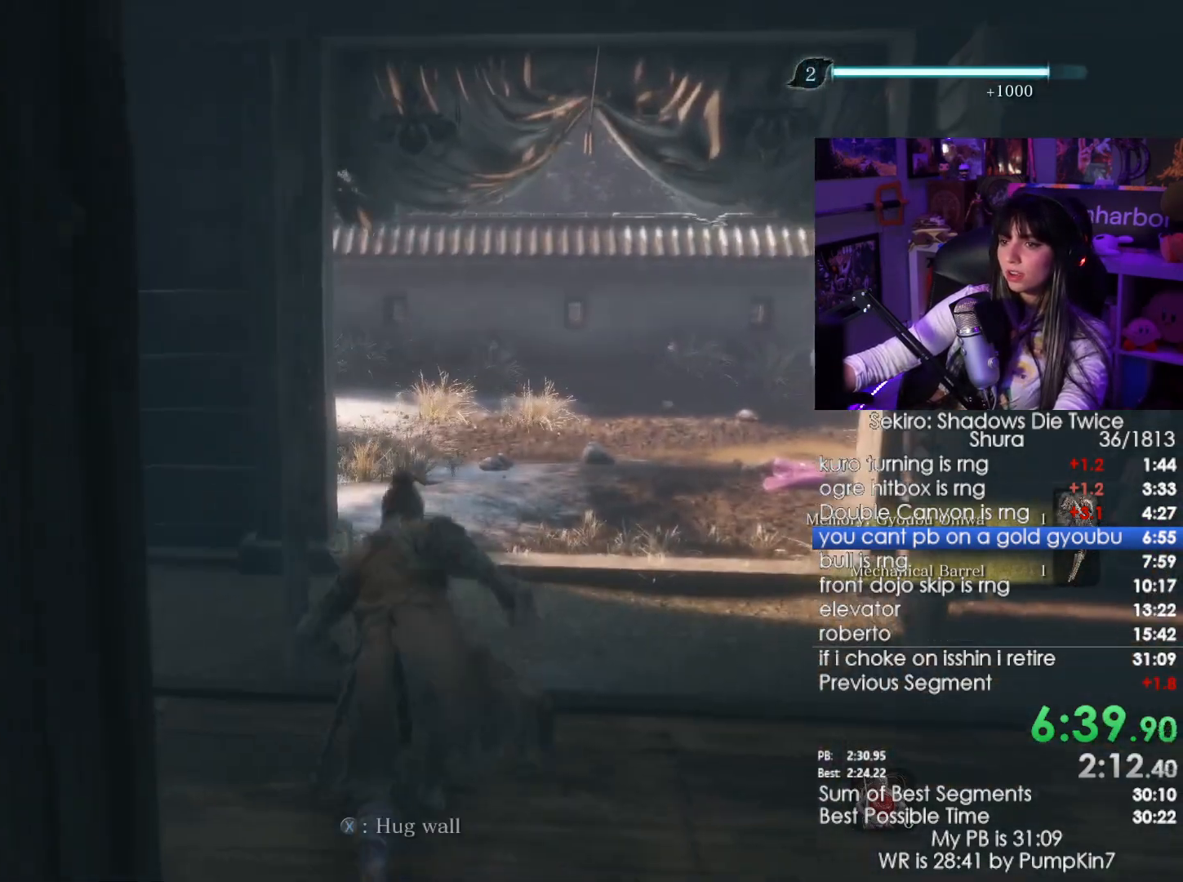
{"keys": ["w"], "mouse": [], "events": [[266, "space", "down"], [400, "space", "up"]]}
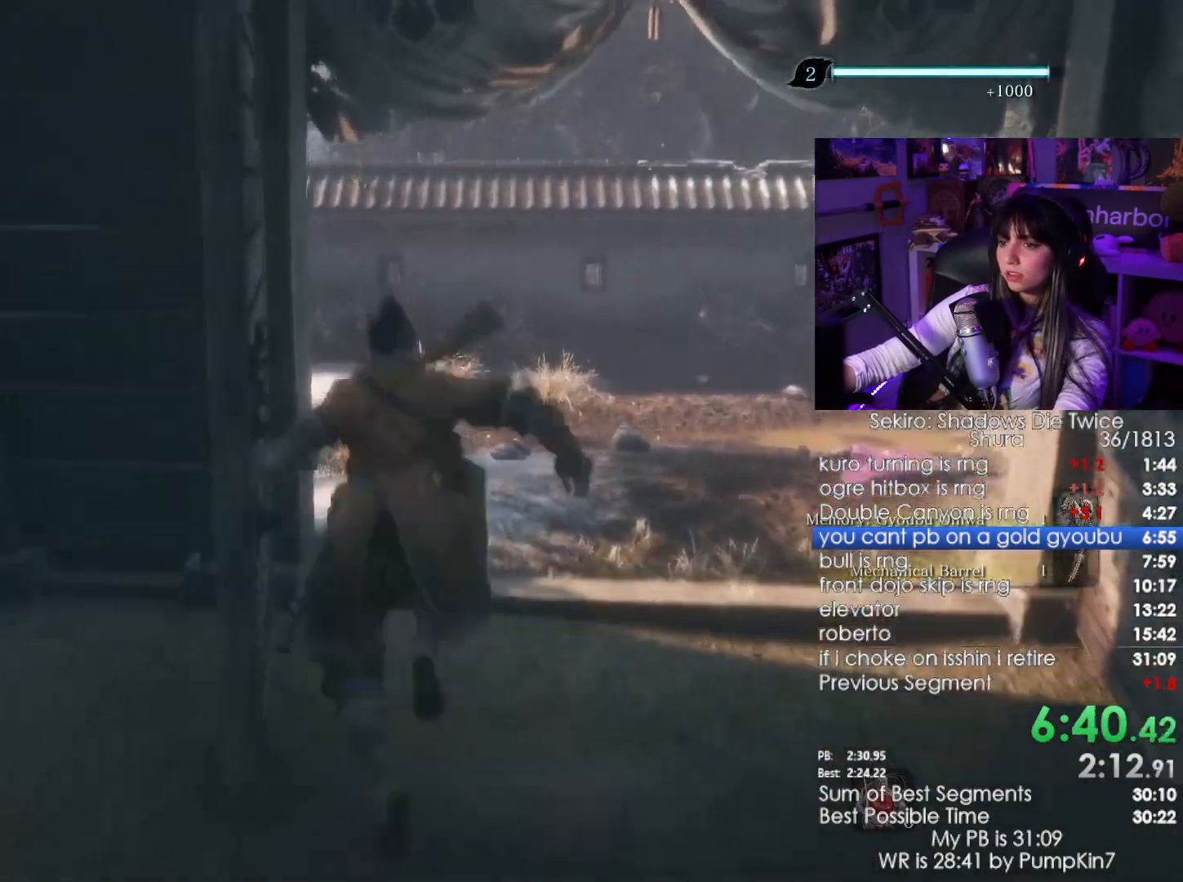
{"keys": ["w"], "mouse": [], "events": [[50, "e", "down"], [133, "e", "up"], [183, "e", "down"], [333, "e", "up"]]}
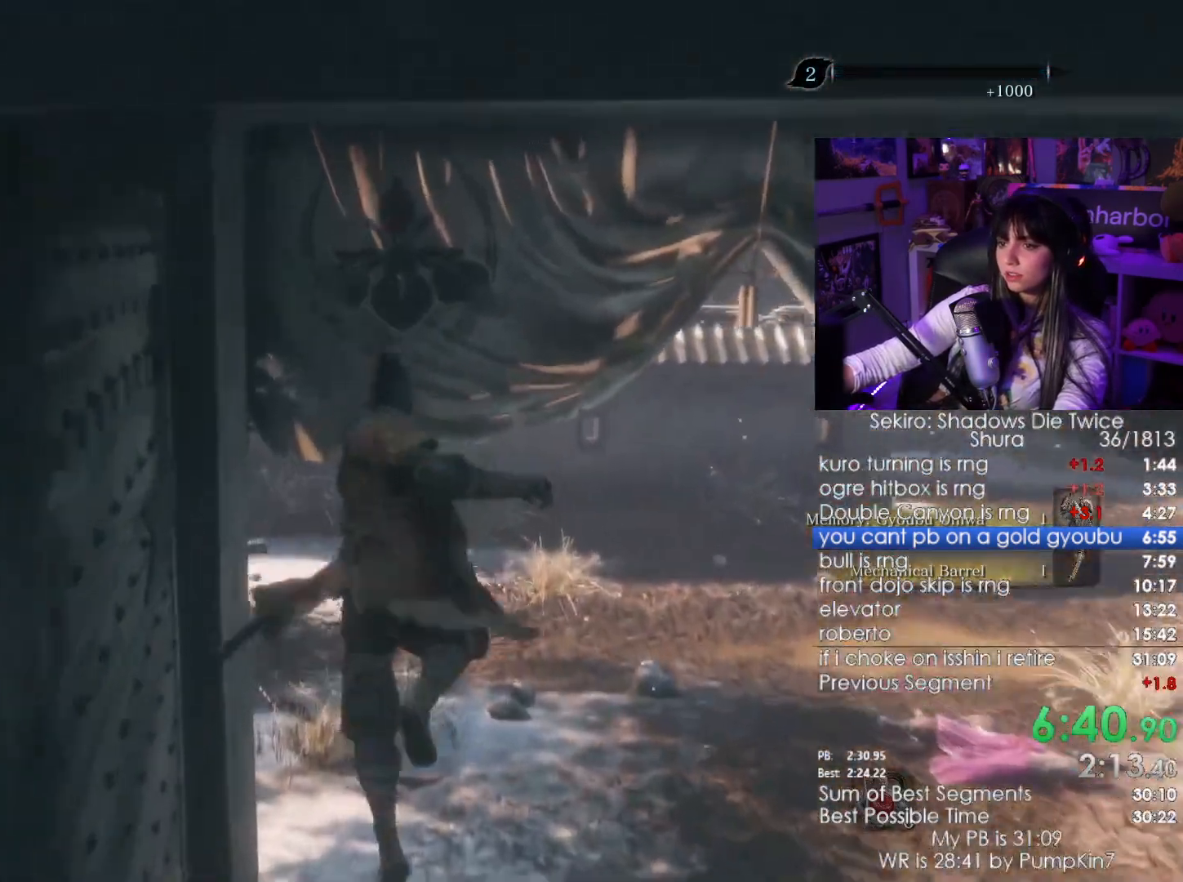
{"keys": ["shift", "w"], "mouse": [], "events": [[150, "shift", "down"]]}
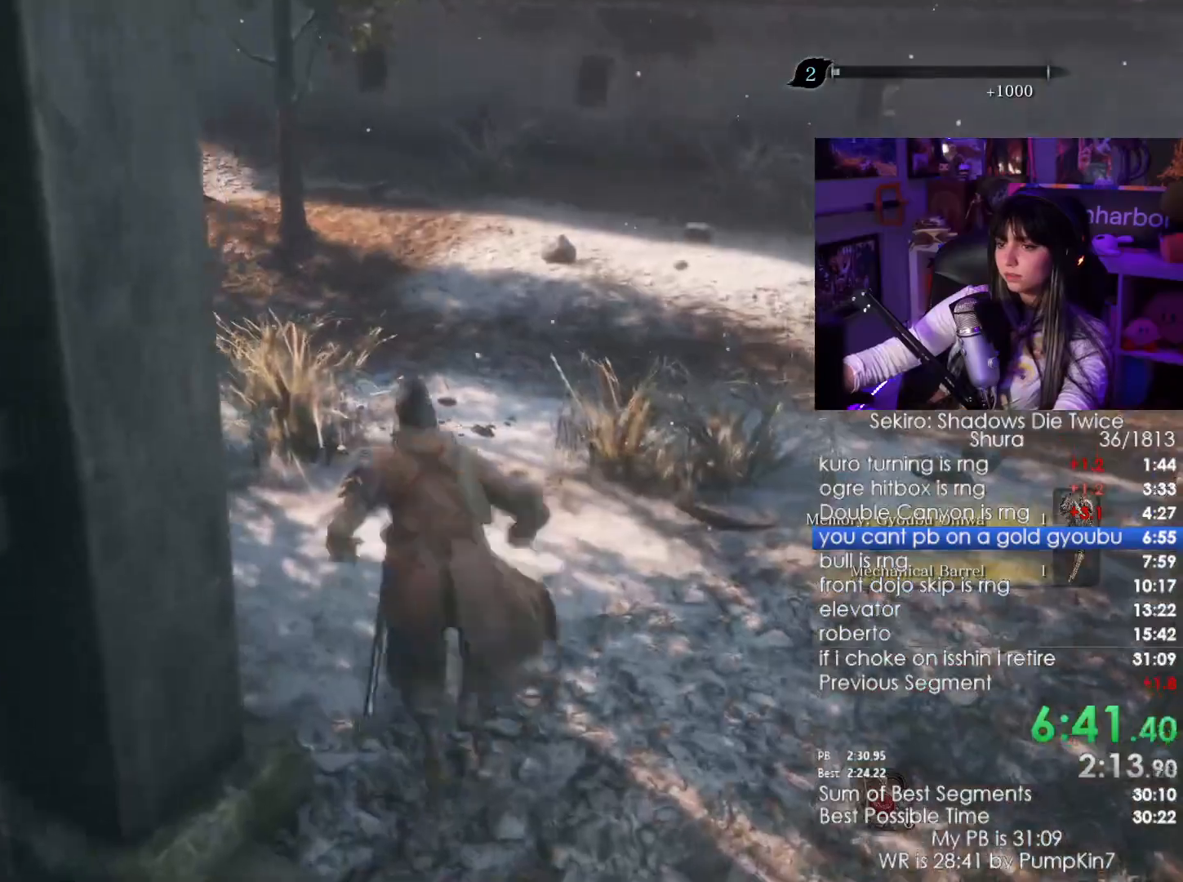
{"keys": ["shift", "w"], "mouse": [], "events": []}
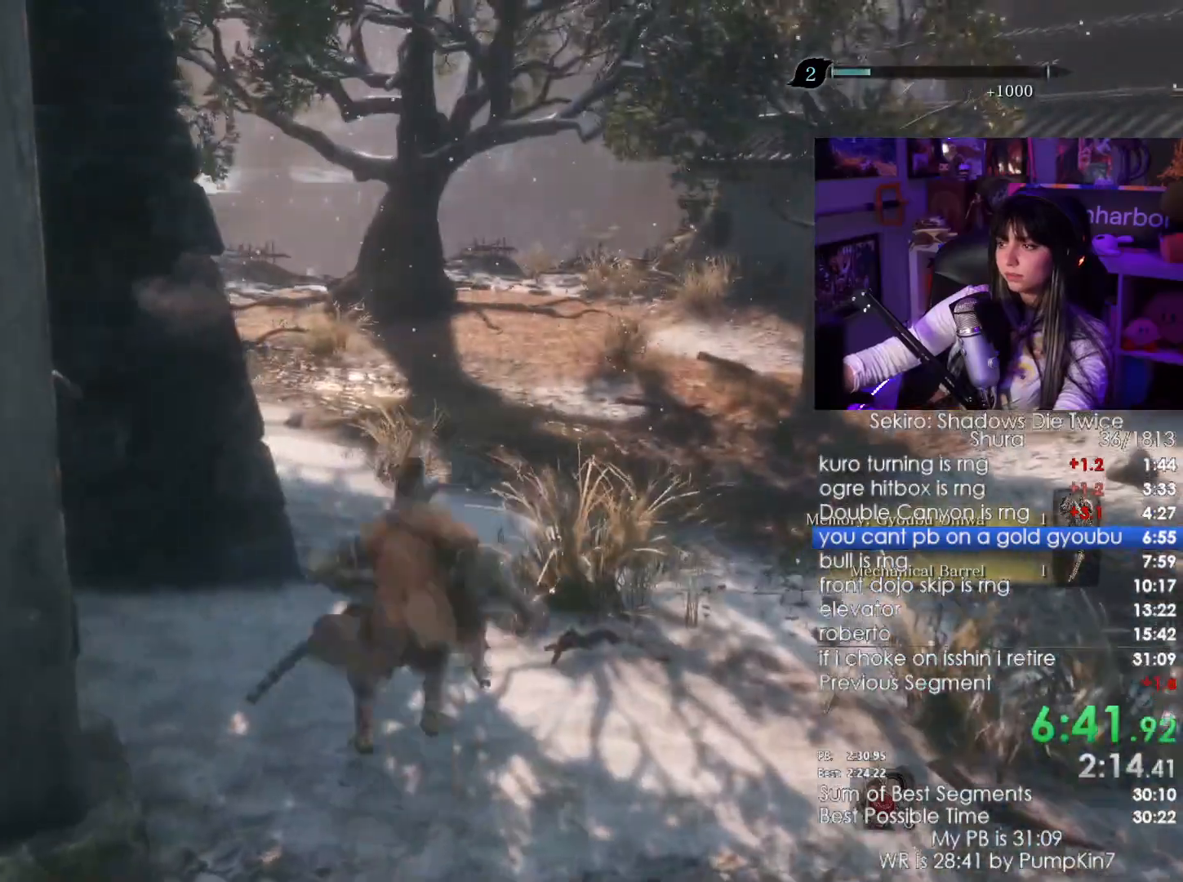
{"keys": ["shift", "w"], "mouse": [], "events": []}
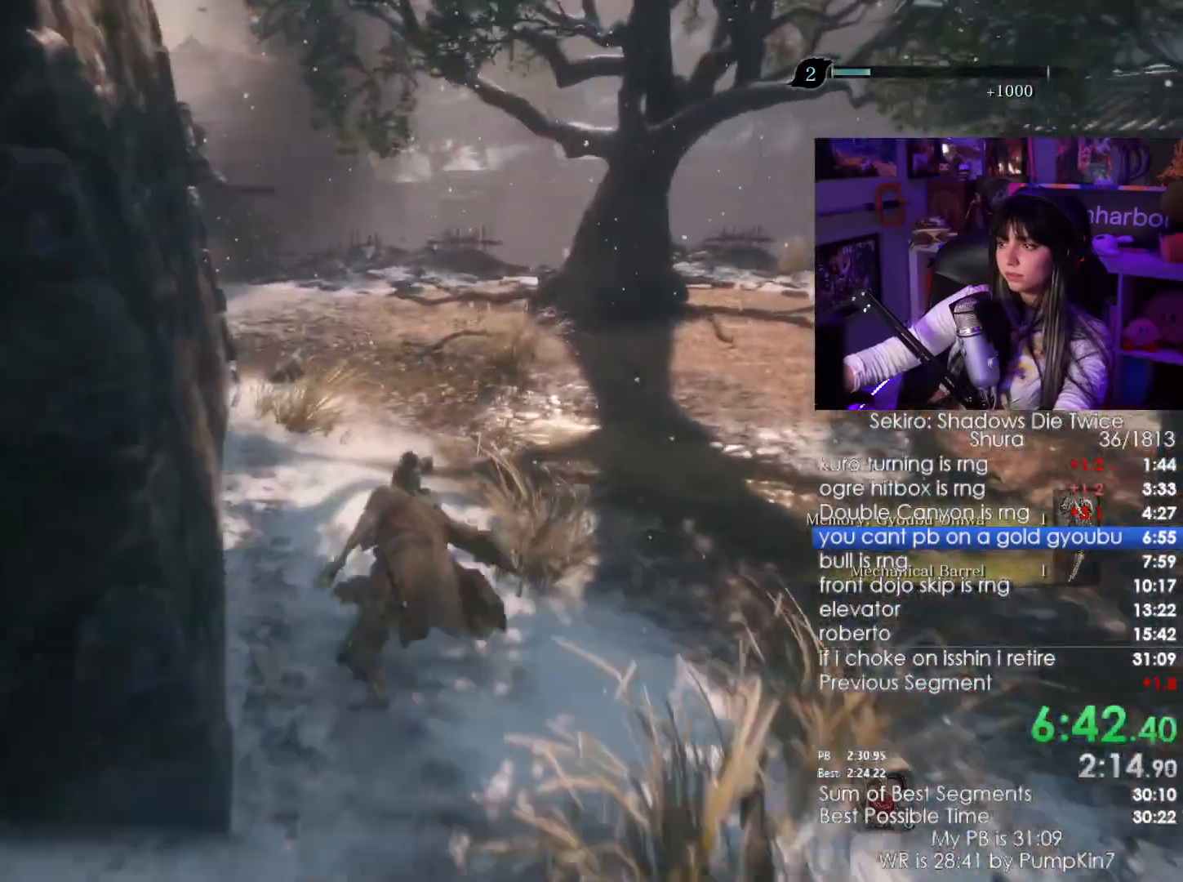
{"keys": ["shift", "w"], "mouse": [], "events": []}
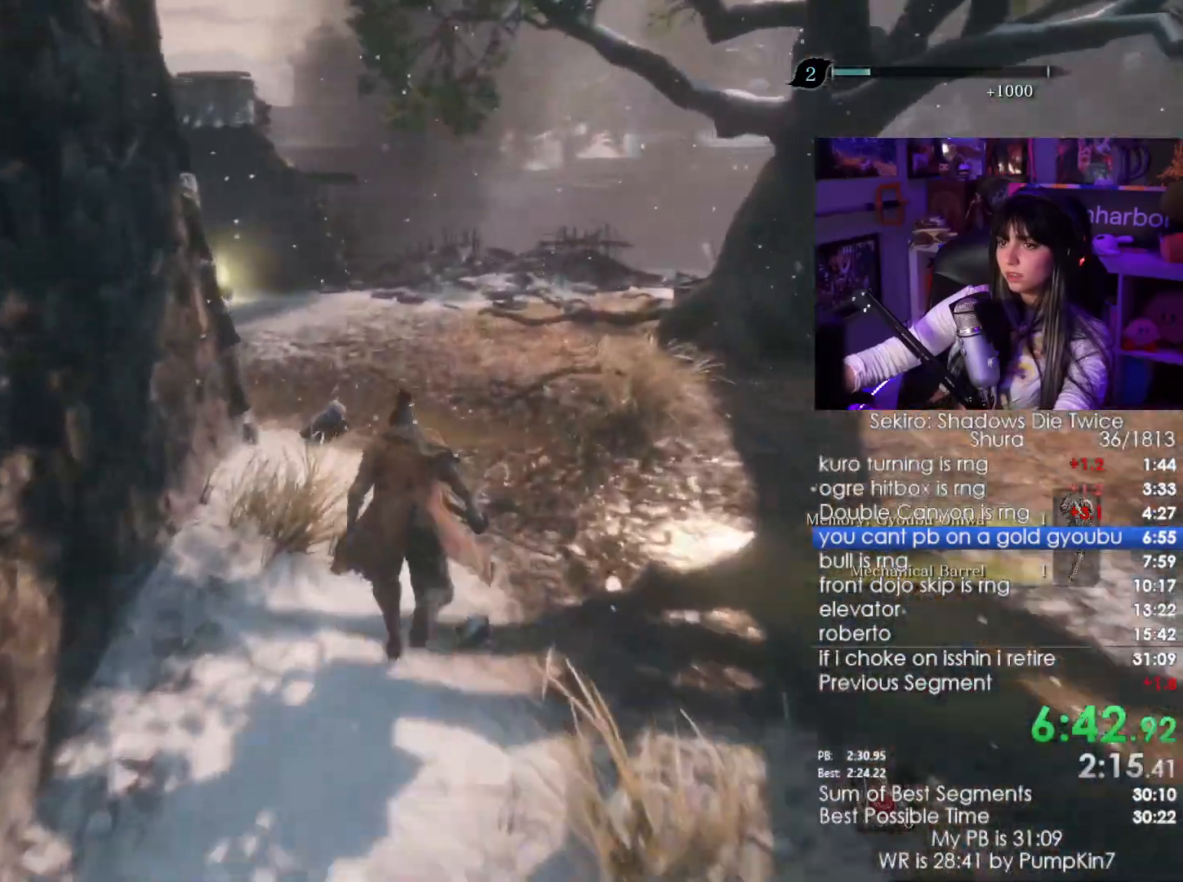
{"keys": ["shift", "w"], "mouse": [], "events": []}
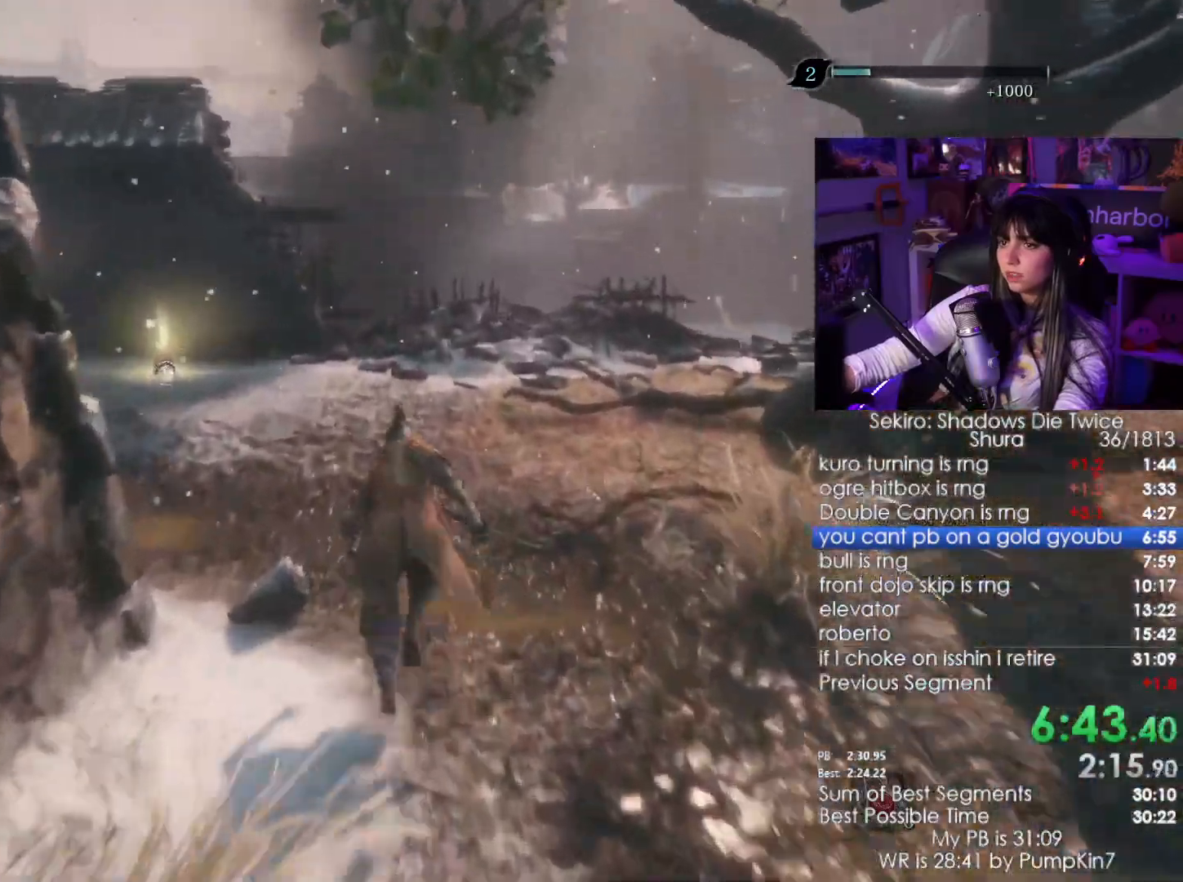
{"keys": ["shift", "w"], "mouse": [], "events": []}
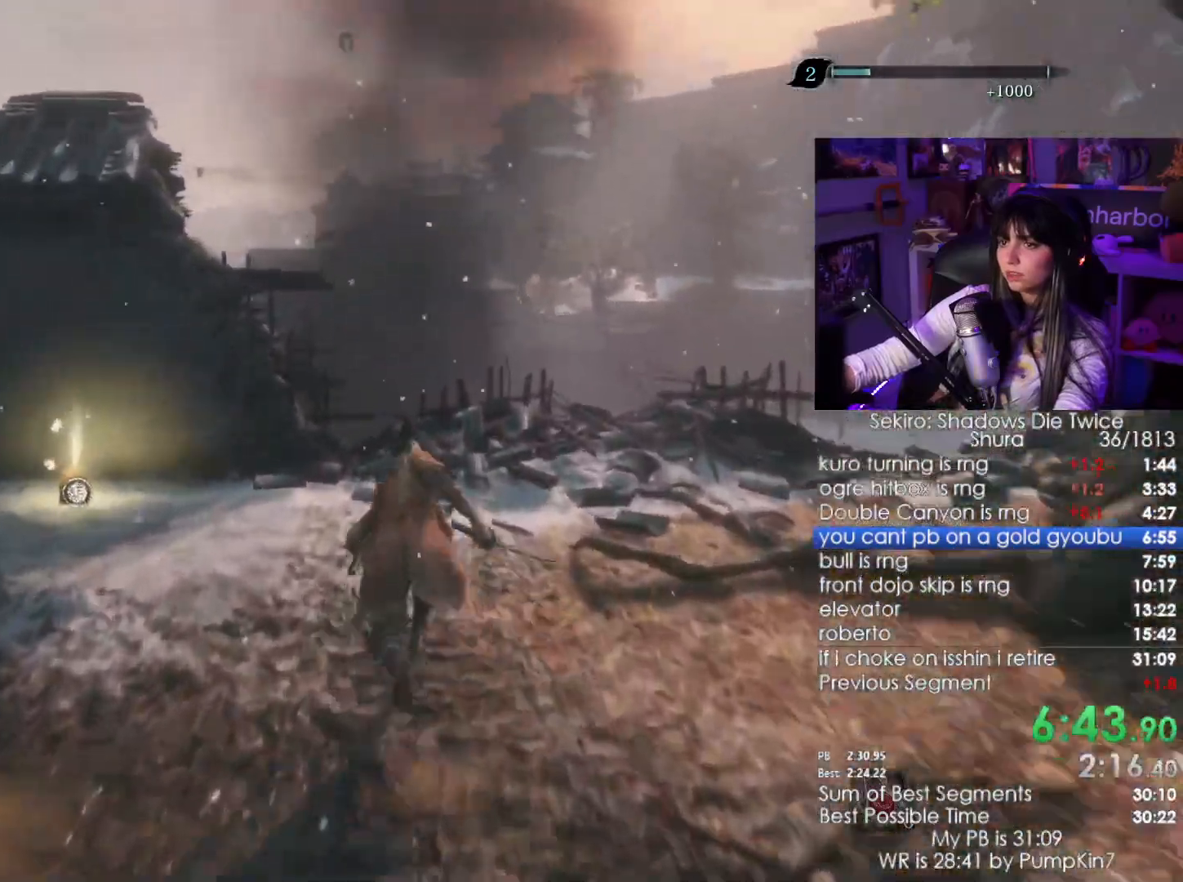
{"keys": ["shift", "w"], "mouse": [], "events": []}
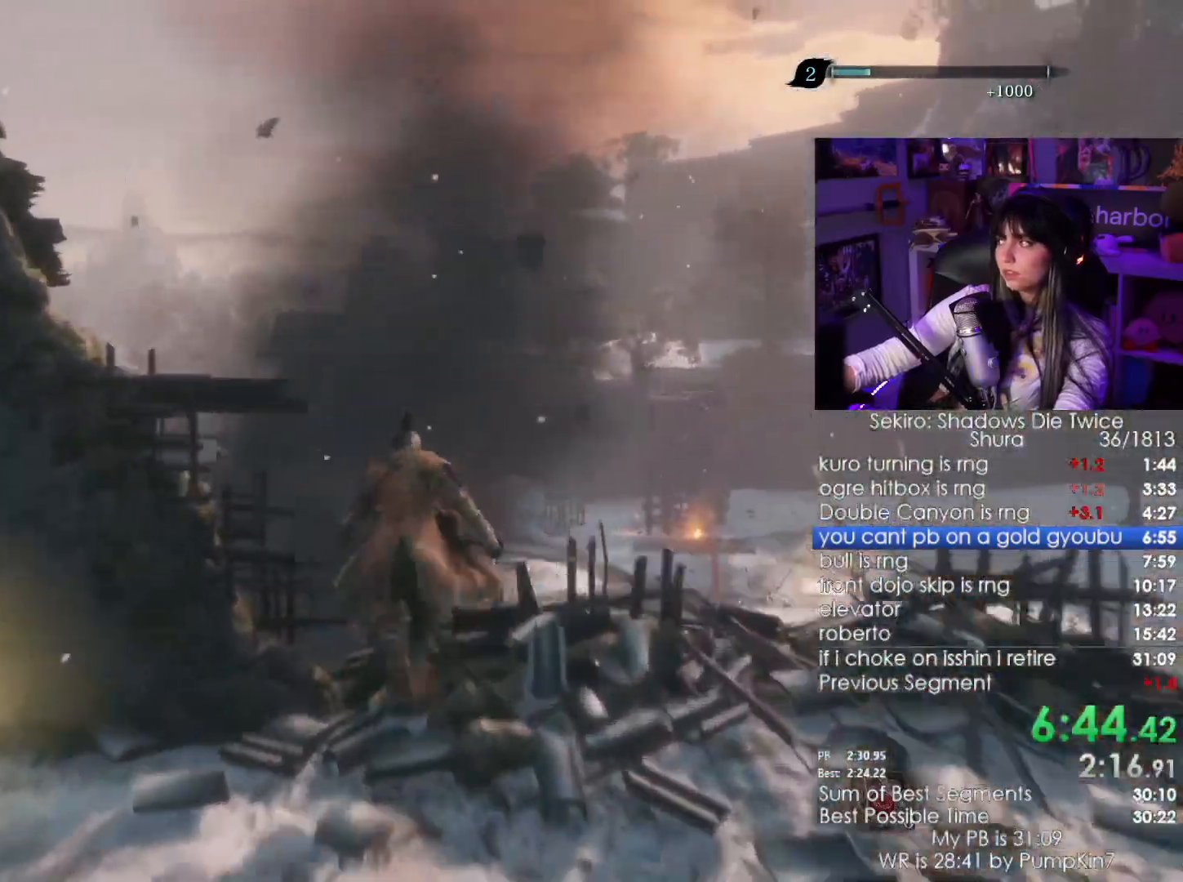
{"keys": ["shift", "w"], "mouse": [], "events": []}